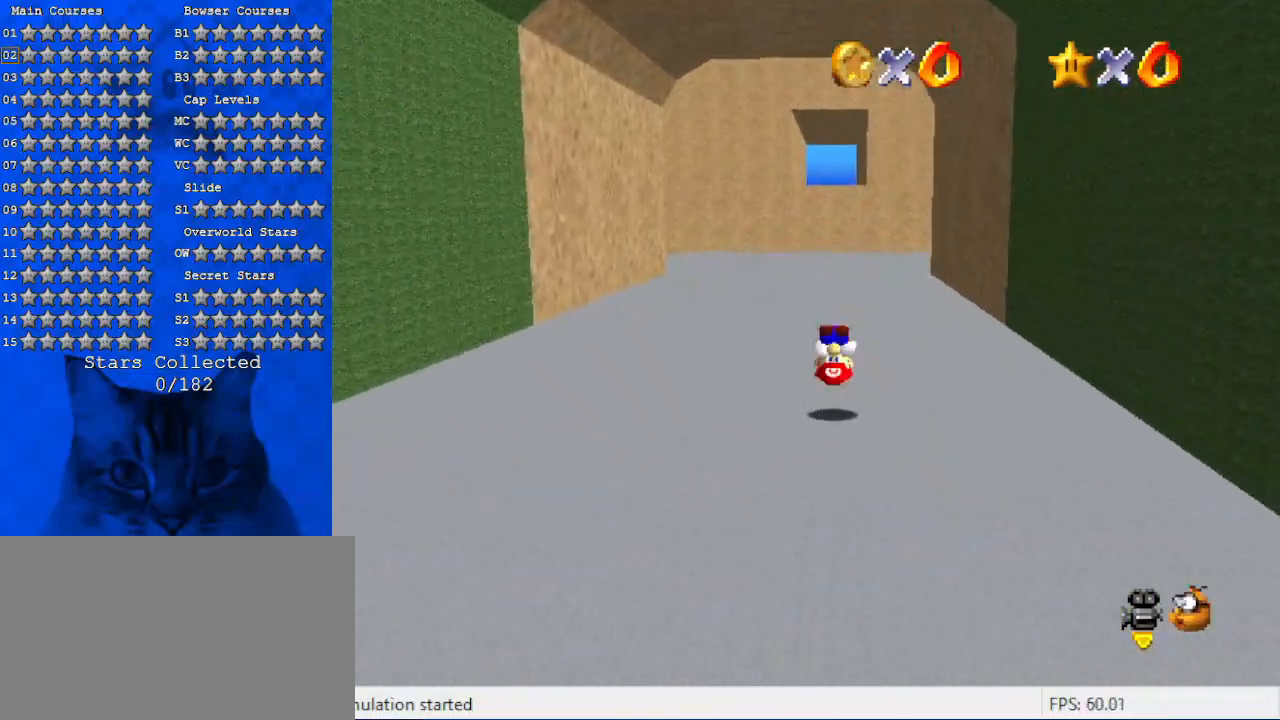
Gameplay with keyboard; each line is a JSON object with the keys held at the frame after it. "events" lists presses ("down") and releases ("up") of "a", "c", "ctrl", "d", "down", "left", "return", "right", "s", "shift", "up", "w", "x" and "y" between this image and that frame as [ms after this image, input, new state], when the widget could be followed in between. No other keys are recorded. Mouse input is not recorded.
{"keys": ["ctrl", "shift", "up"], "events": [[433, "ctrl", "down"]]}
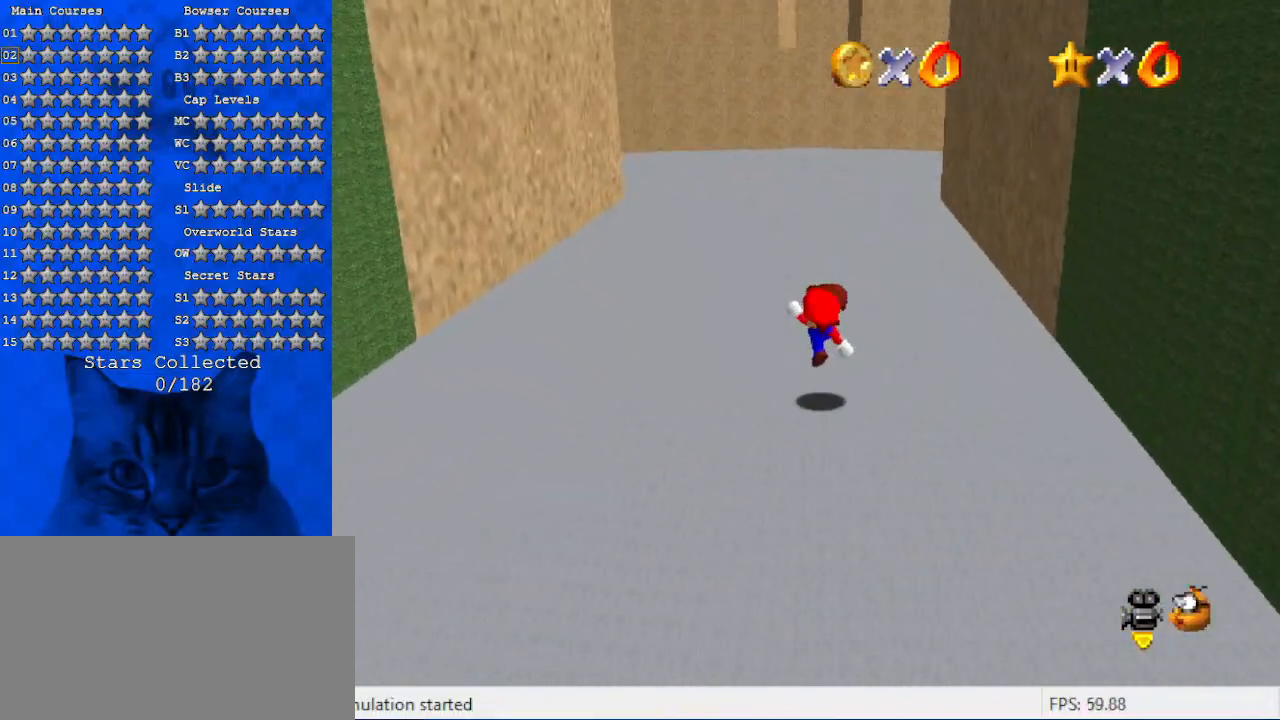
{"keys": ["up"], "events": [[33, "ctrl", "up"], [33, "shift", "up"], [300, "ctrl", "down"], [300, "shift", "down"], [500, "ctrl", "up"], [500, "shift", "up"]]}
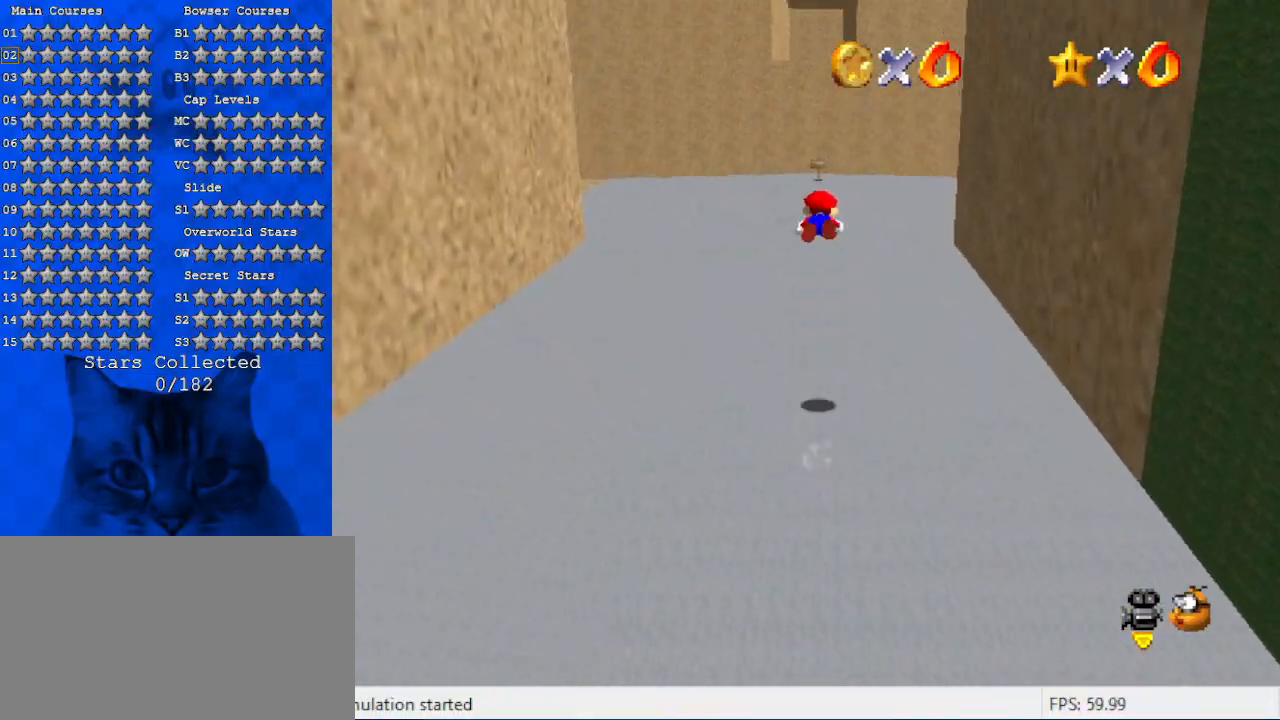
{"keys": ["d", "up"], "events": [[400, "d", "down"]]}
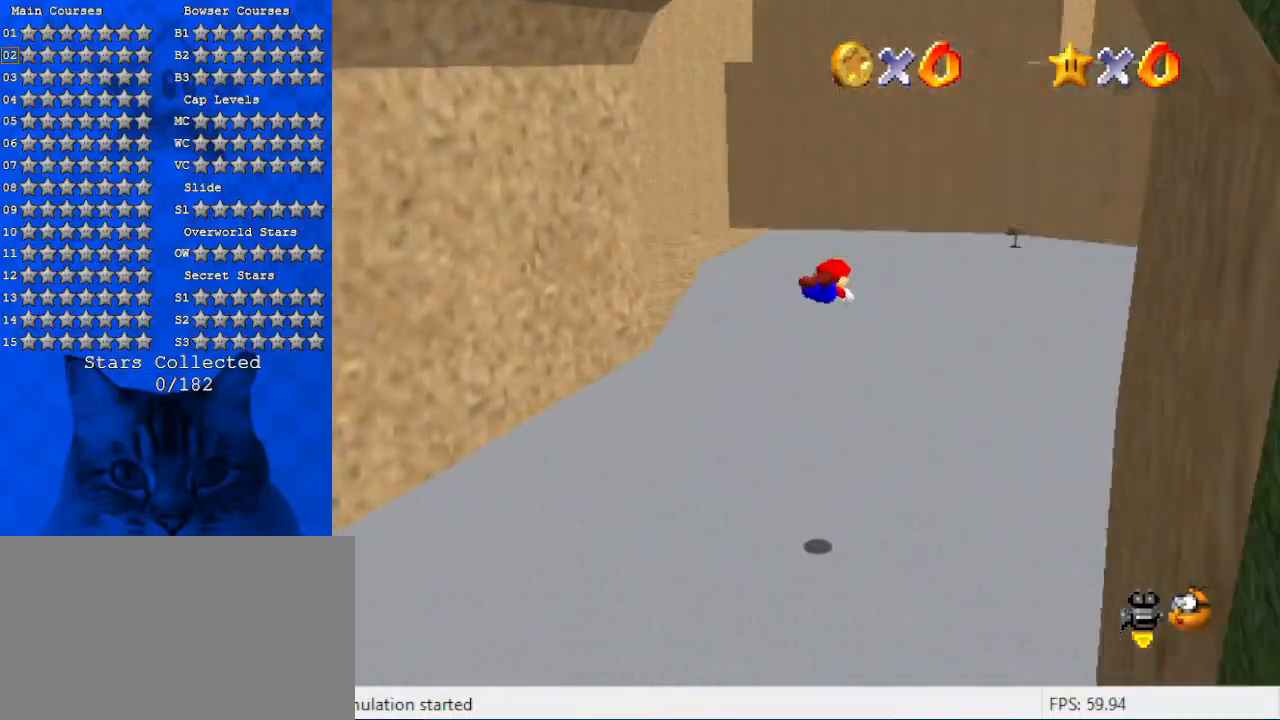
{"keys": ["ctrl", "right", "shift", "up"], "events": [[66, "right", "down"], [100, "d", "up"], [366, "shift", "down"], [433, "ctrl", "down"]]}
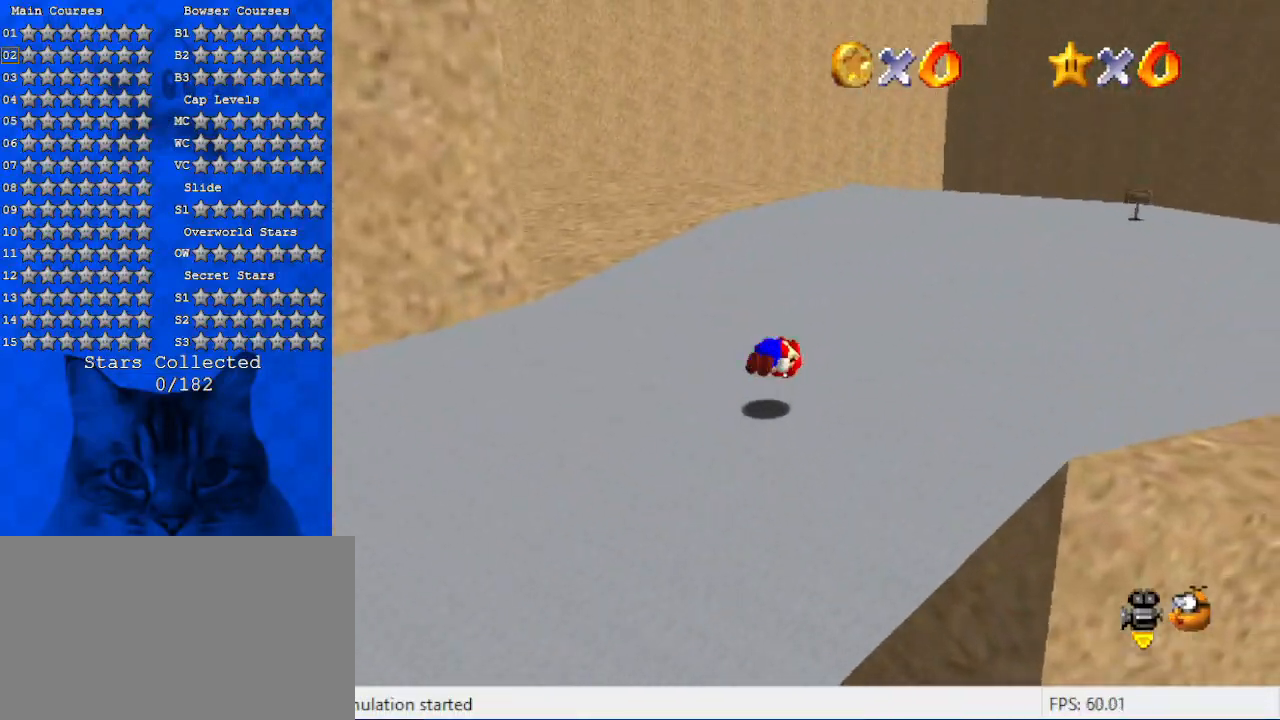
{"keys": ["ctrl", "right", "shift", "up"], "events": [[100, "ctrl", "up"], [433, "ctrl", "down"]]}
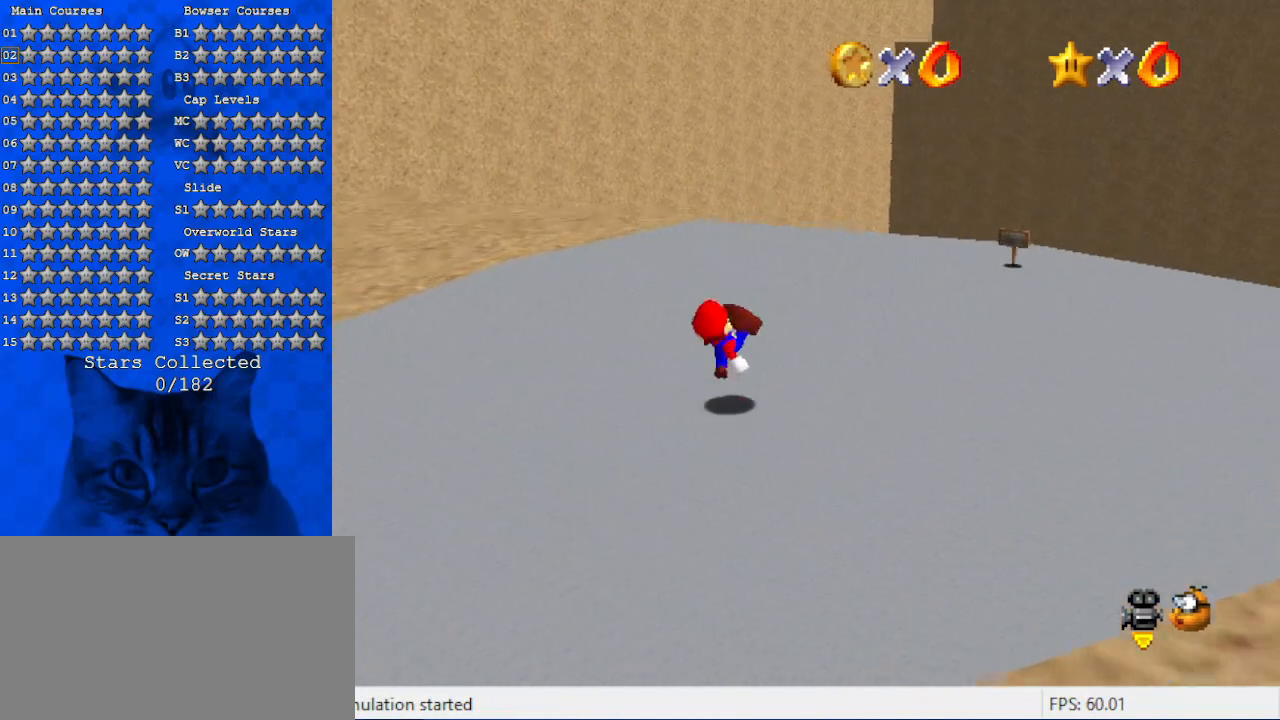
{"keys": ["right", "shift", "up"], "events": [[66, "ctrl", "up"], [400, "ctrl", "down"], [500, "ctrl", "up"]]}
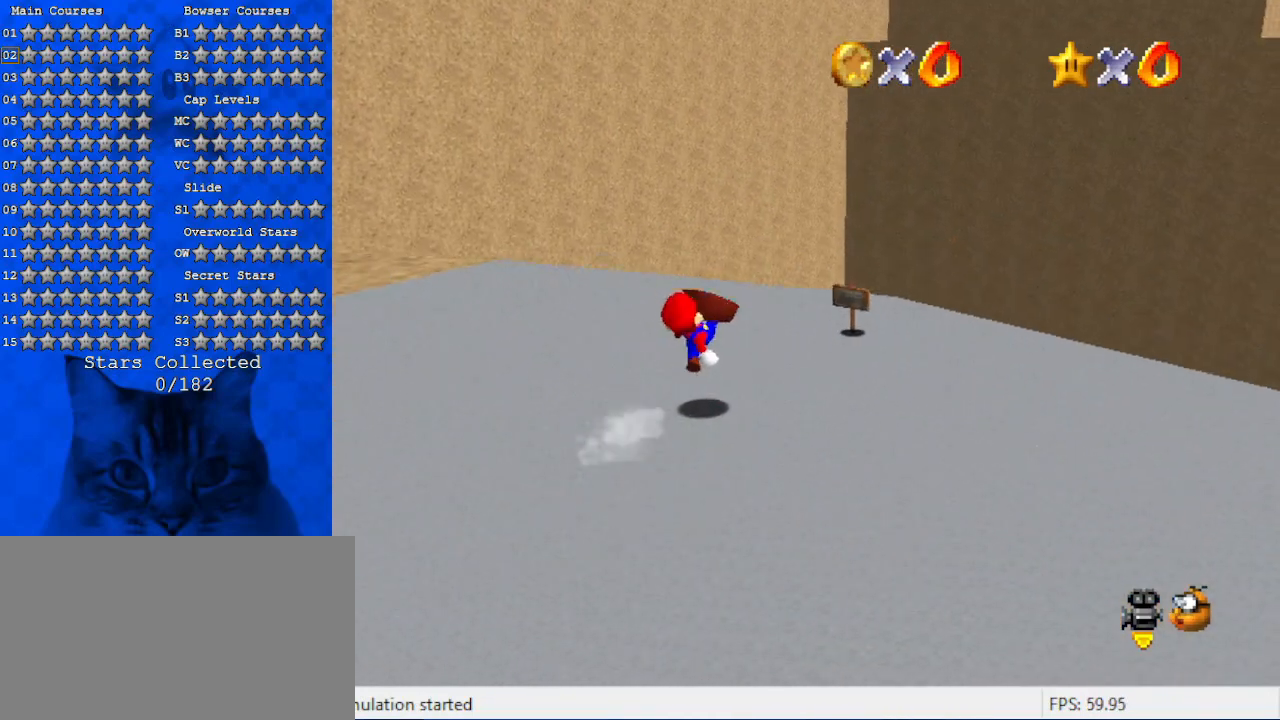
{"keys": ["ctrl"], "events": [[33, "shift", "up"], [233, "right", "up"], [333, "up", "up"], [433, "ctrl", "down"]]}
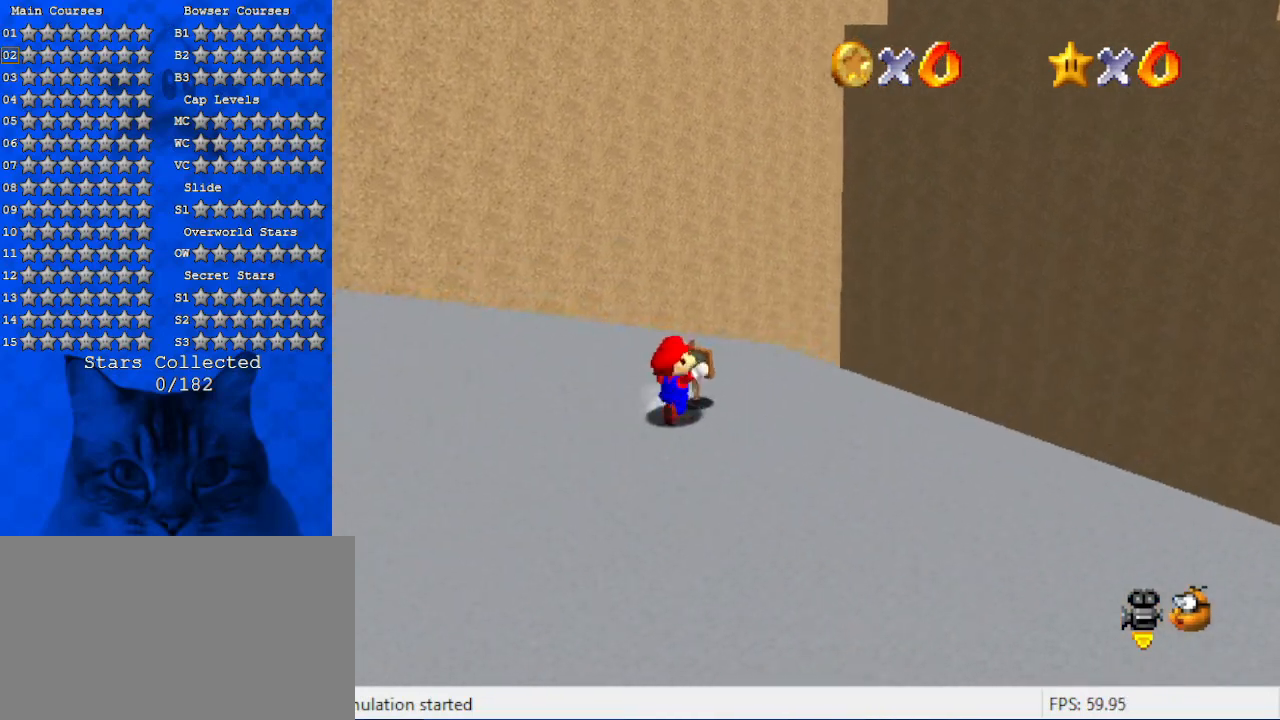
{"keys": ["right", "up"], "events": [[100, "ctrl", "up"], [466, "right", "down"], [466, "up", "down"]]}
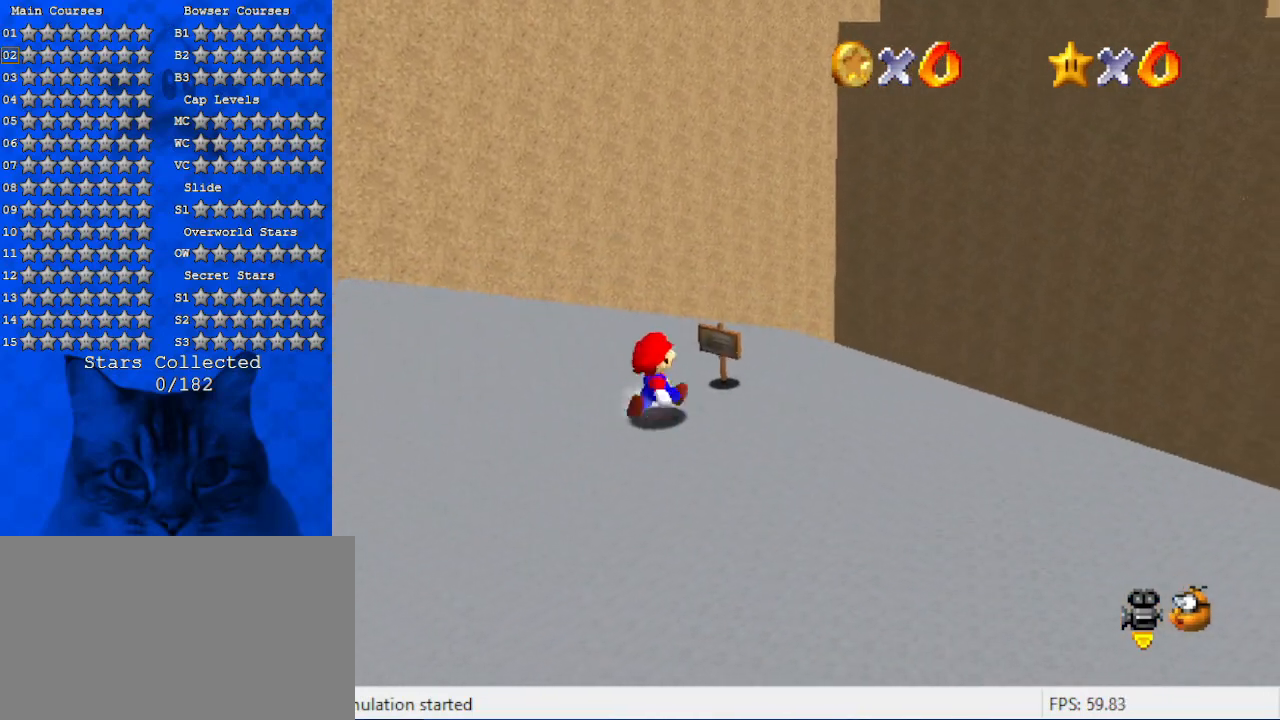
{"keys": ["ctrl", "right", "up"], "events": [[466, "ctrl", "down"]]}
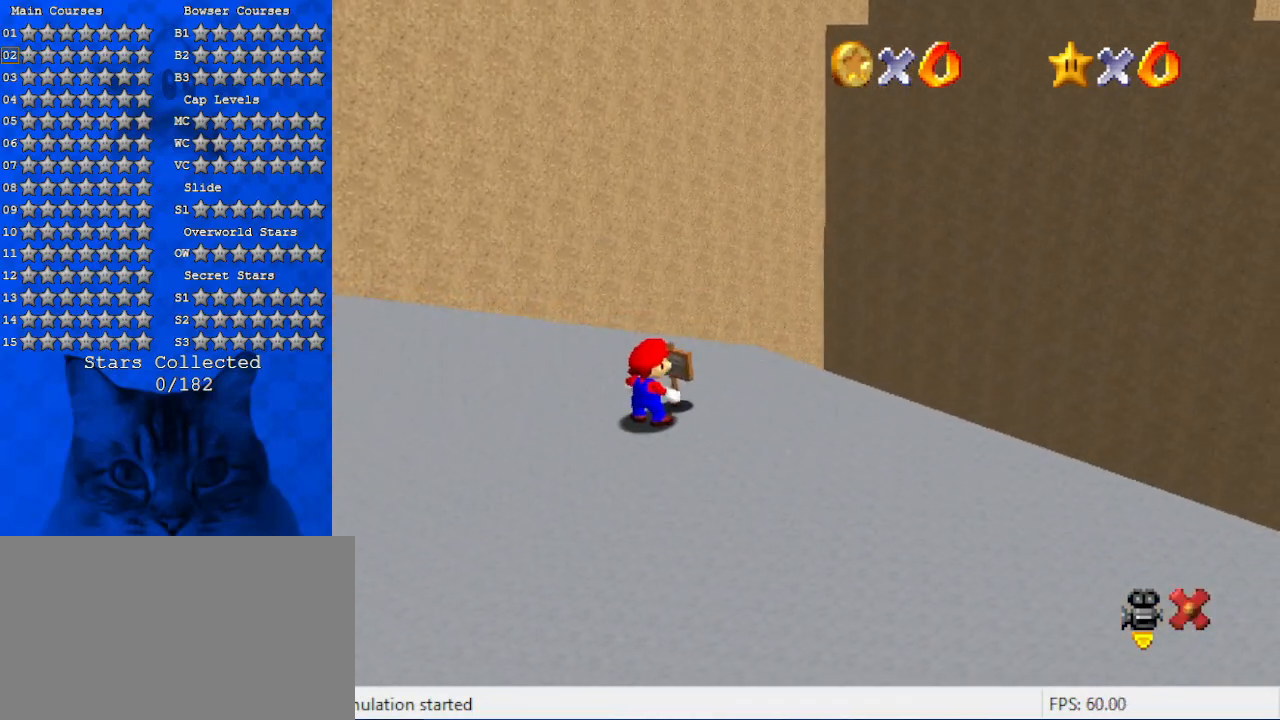
{"keys": [], "events": [[100, "ctrl", "up"], [100, "right", "up"], [133, "up", "up"]]}
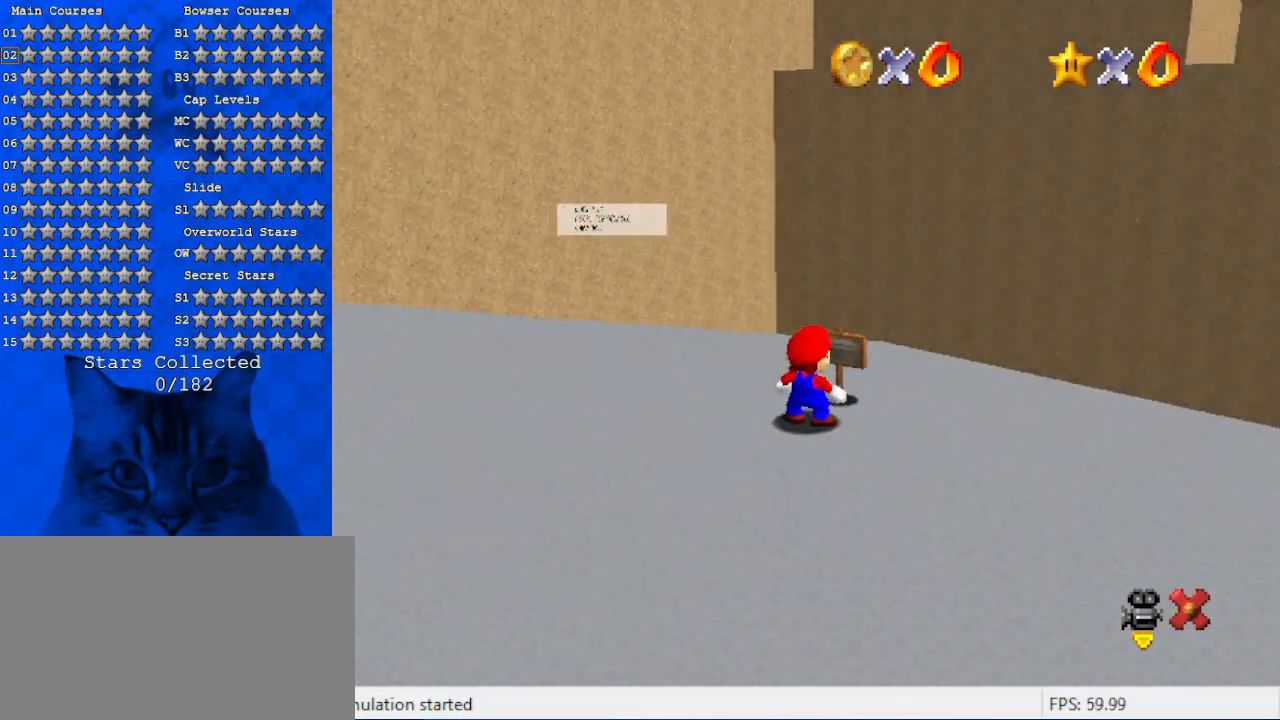
{"keys": [], "events": []}
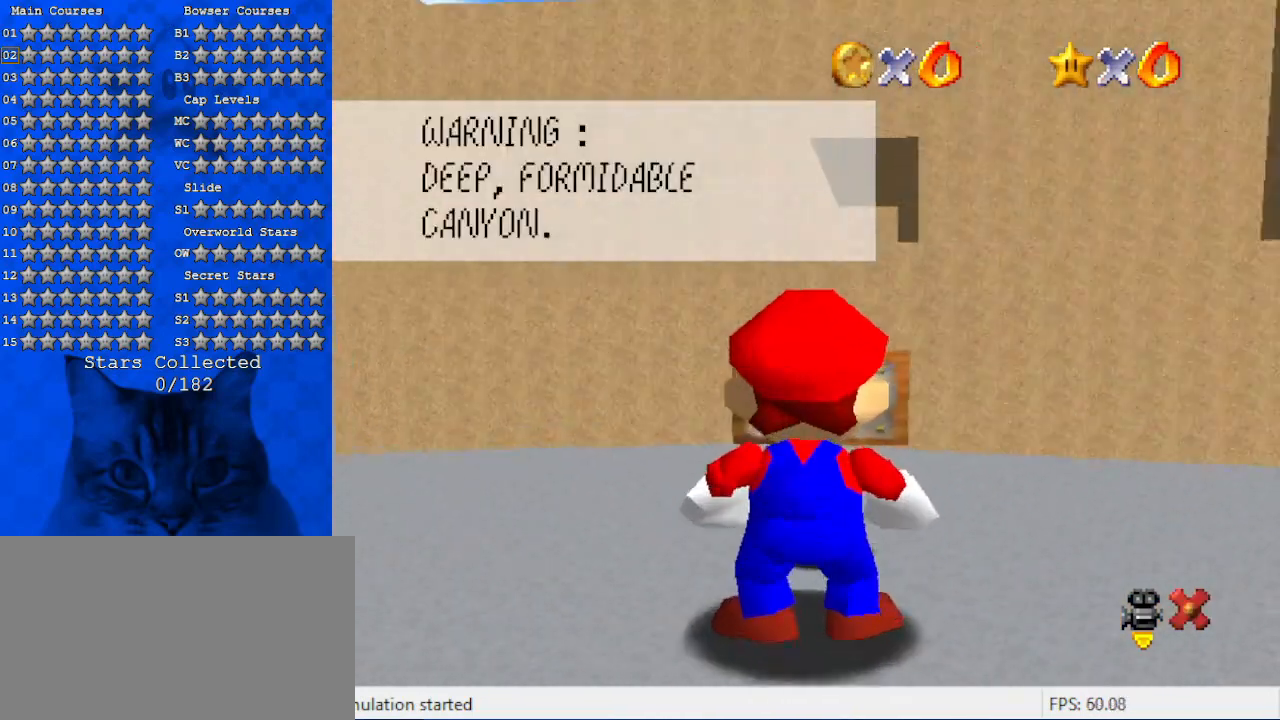
{"keys": [], "events": []}
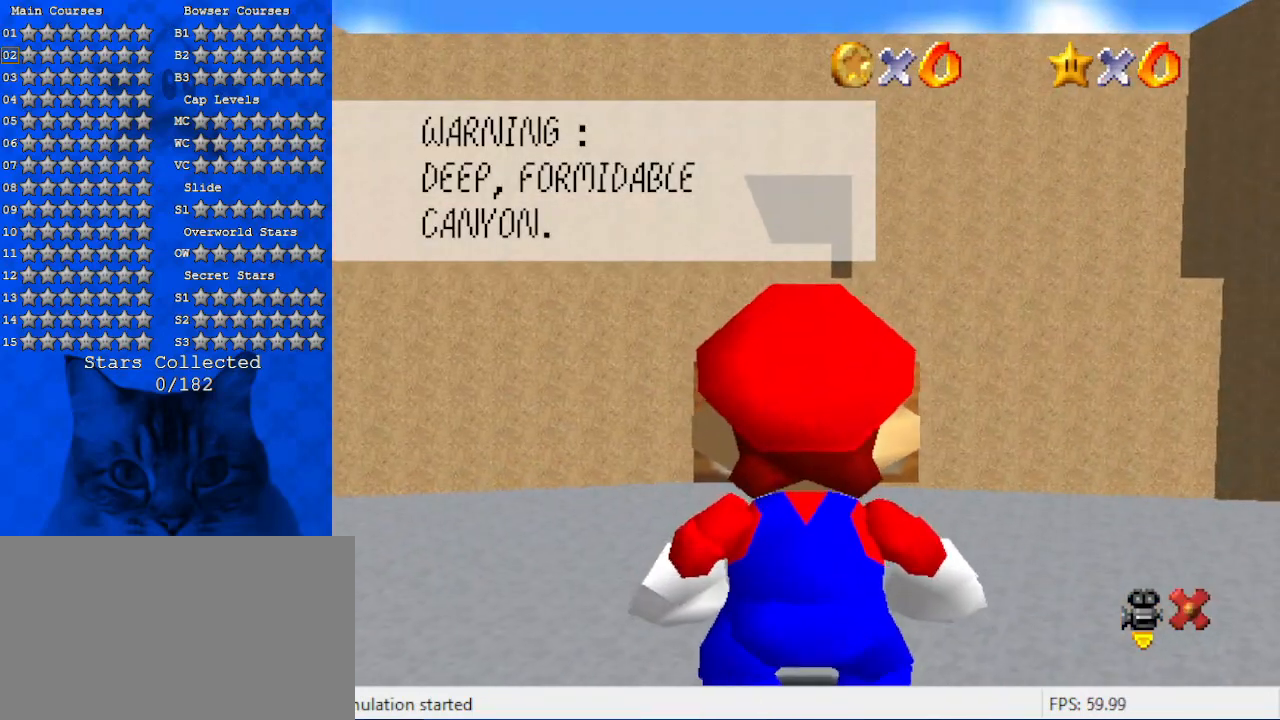
{"keys": ["shift"], "events": [[400, "shift", "down"]]}
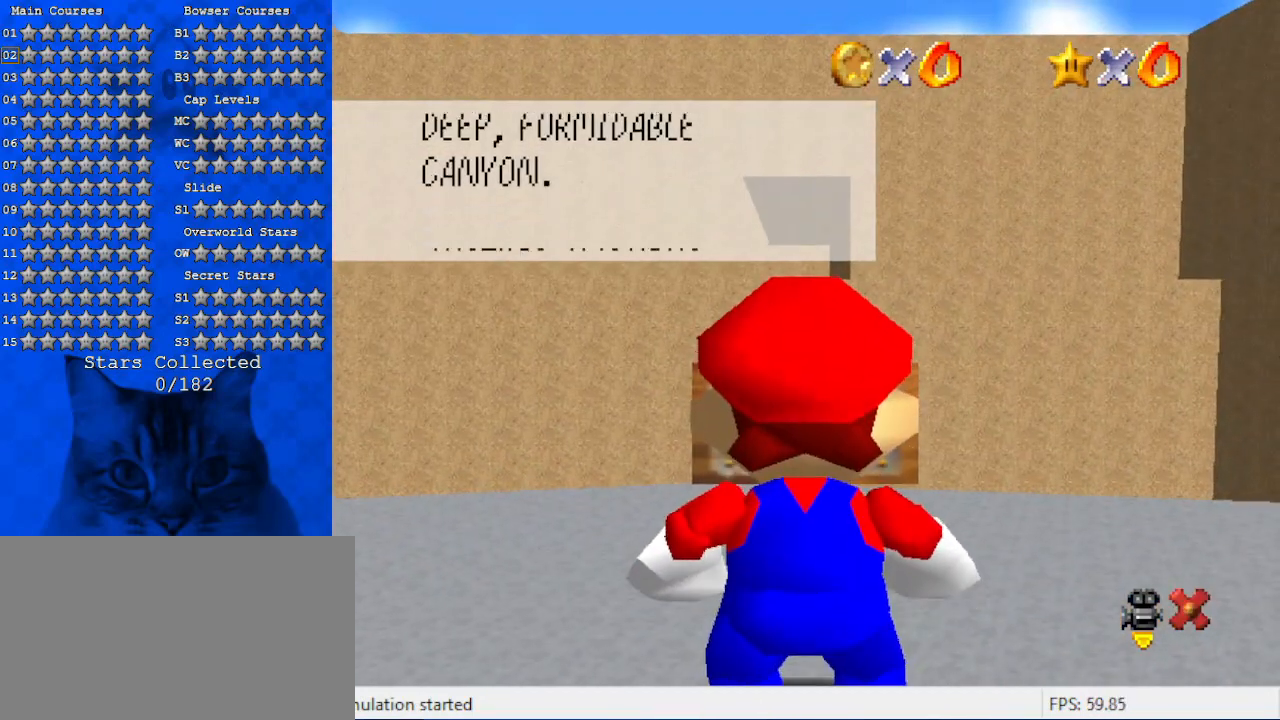
{"keys": ["left"], "events": [[100, "shift", "up"], [500, "left", "down"]]}
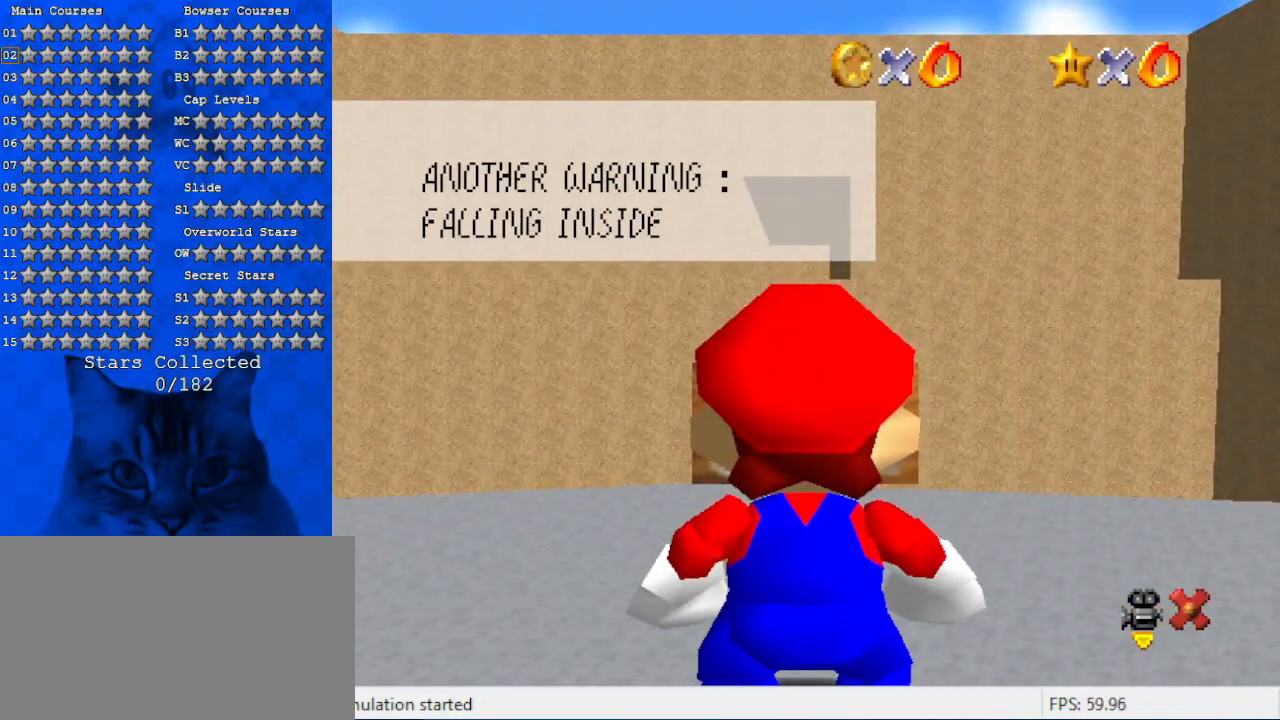
{"keys": ["right"], "events": [[300, "left", "up"], [300, "right", "down"]]}
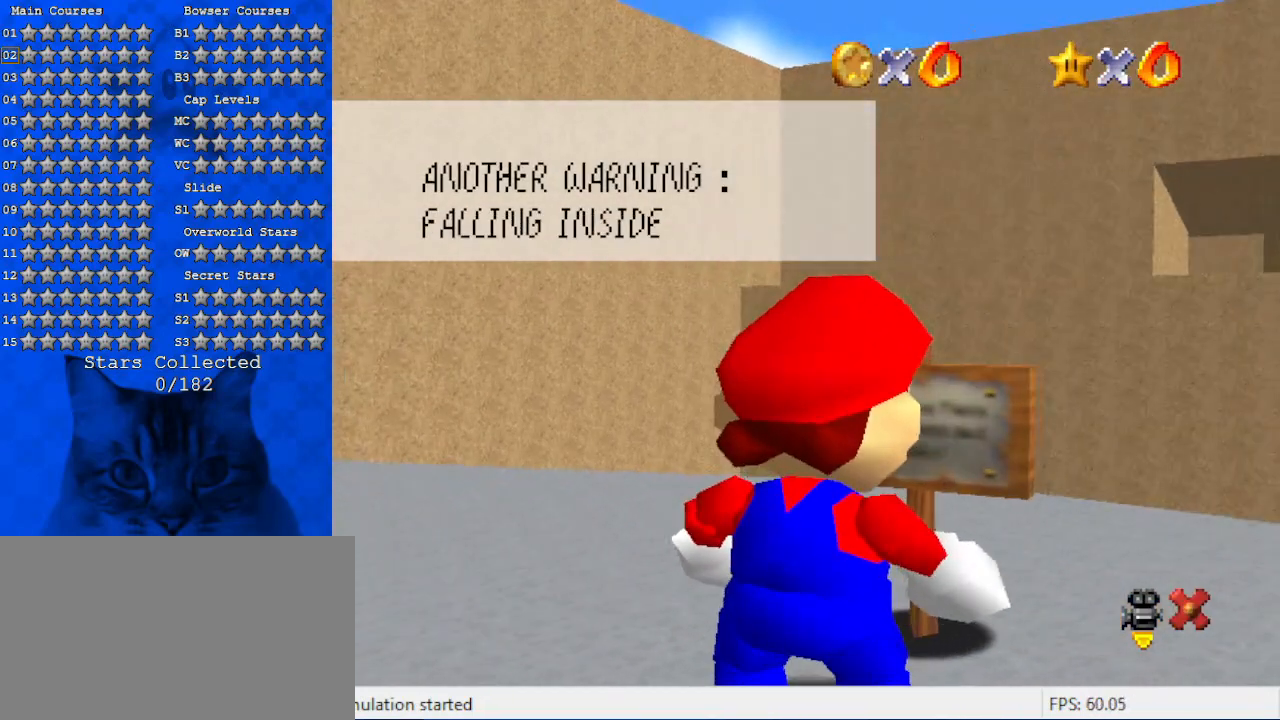
{"keys": ["right"], "events": [[200, "down", "down"], [400, "down", "up"]]}
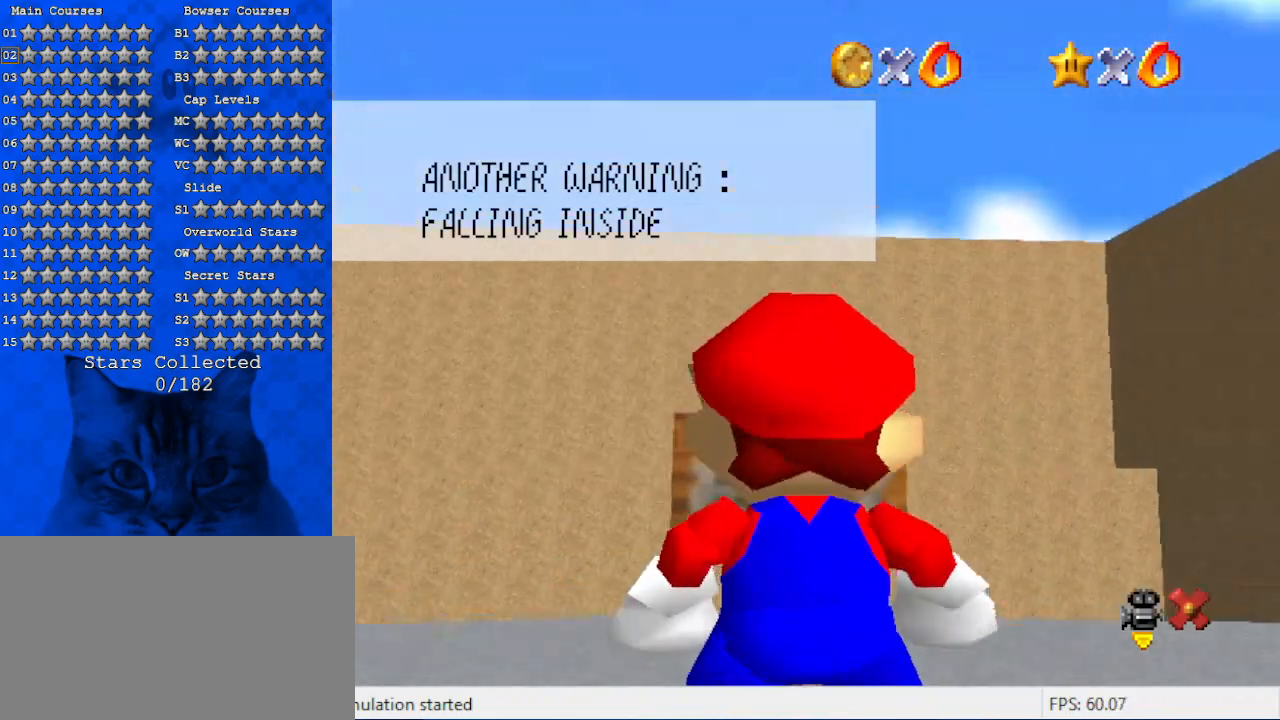
{"keys": ["left", "up"], "events": [[133, "shift", "down"], [266, "shift", "up"], [366, "left", "down"], [366, "up", "down"], [400, "right", "up"]]}
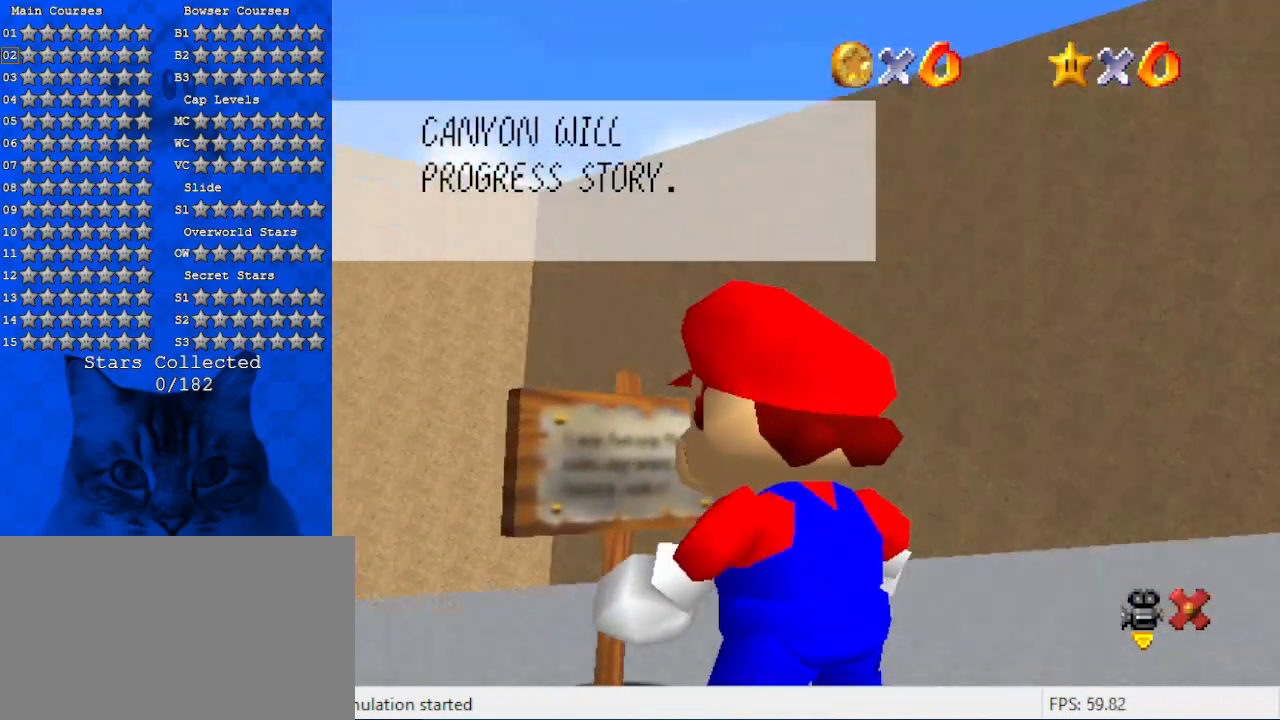
{"keys": ["left", "right"], "events": [[133, "up", "up"], [366, "right", "down"]]}
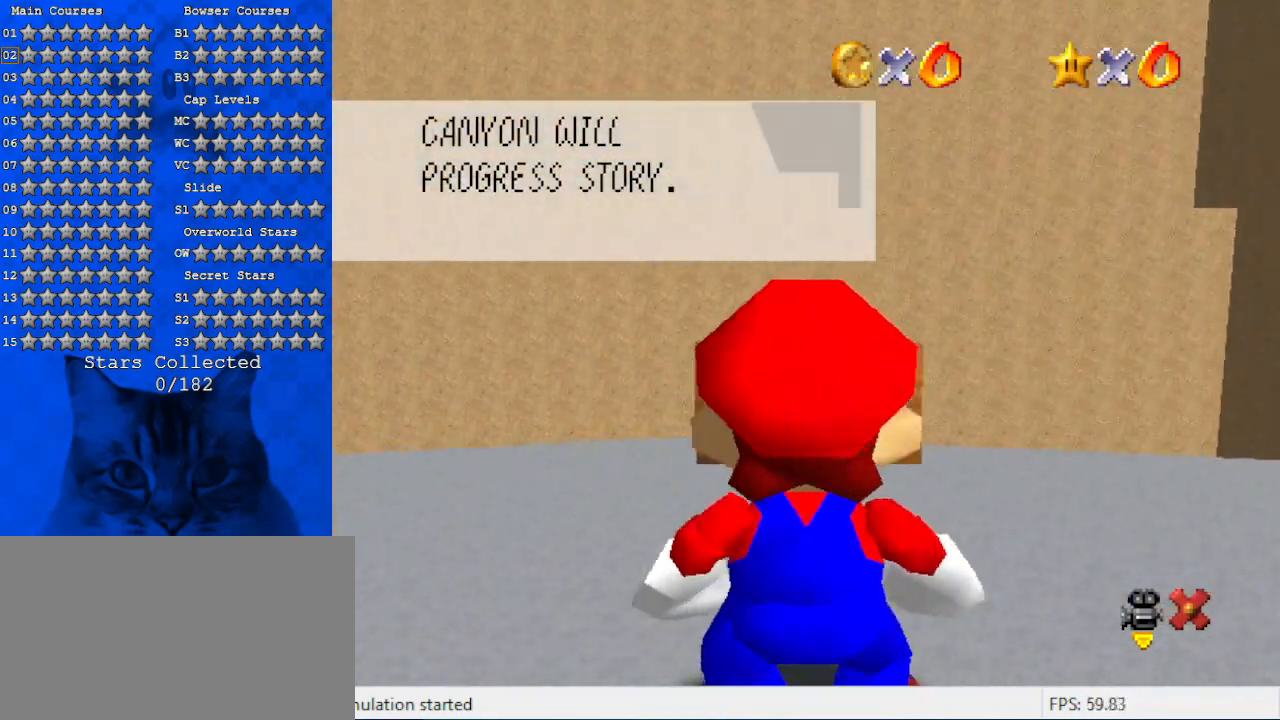
{"keys": ["right", "shift"], "events": [[66, "left", "up"], [400, "shift", "down"]]}
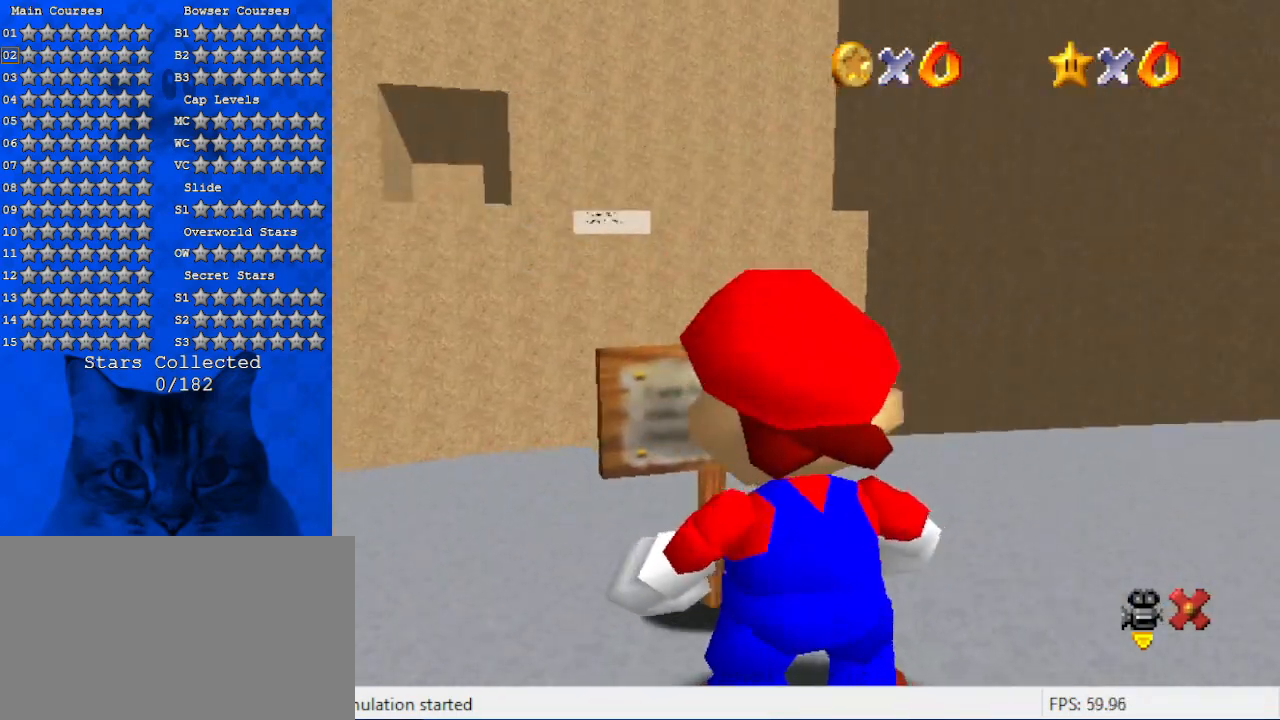
{"keys": ["left"], "events": [[33, "right", "up"], [66, "left", "down"], [66, "shift", "up"]]}
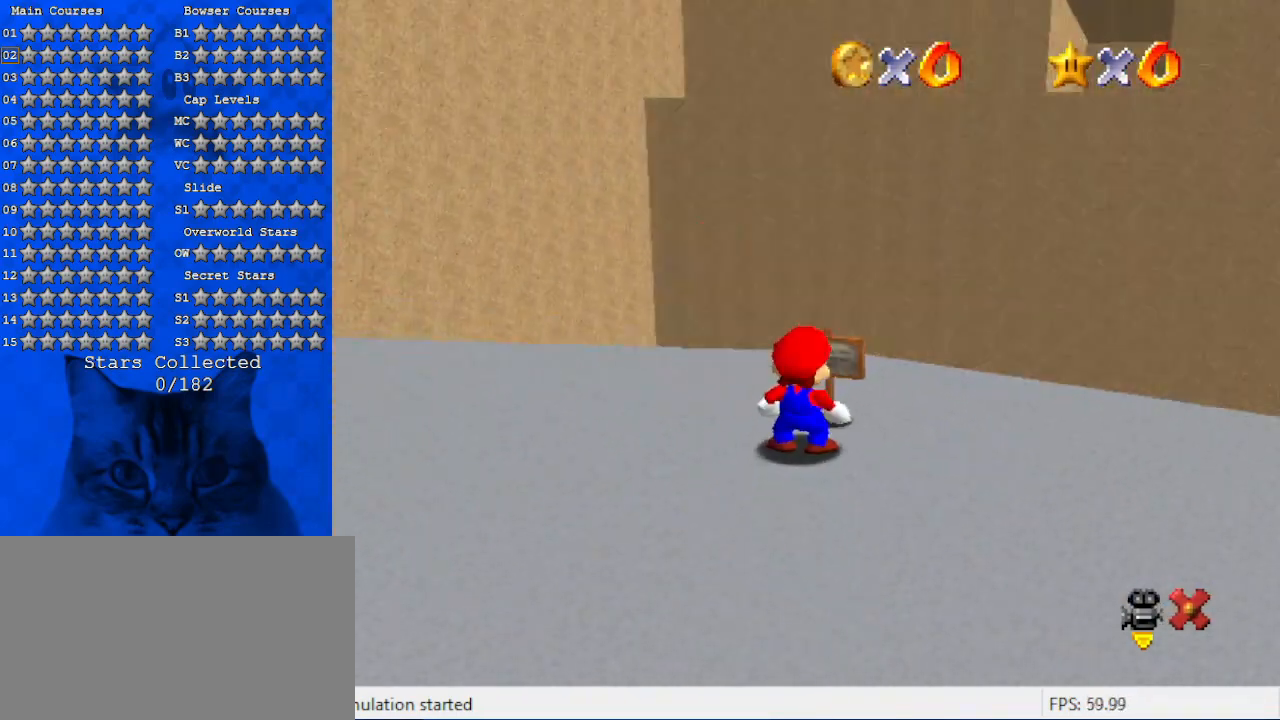
{"keys": ["a", "left", "up"], "events": [[366, "a", "down"], [366, "up", "down"]]}
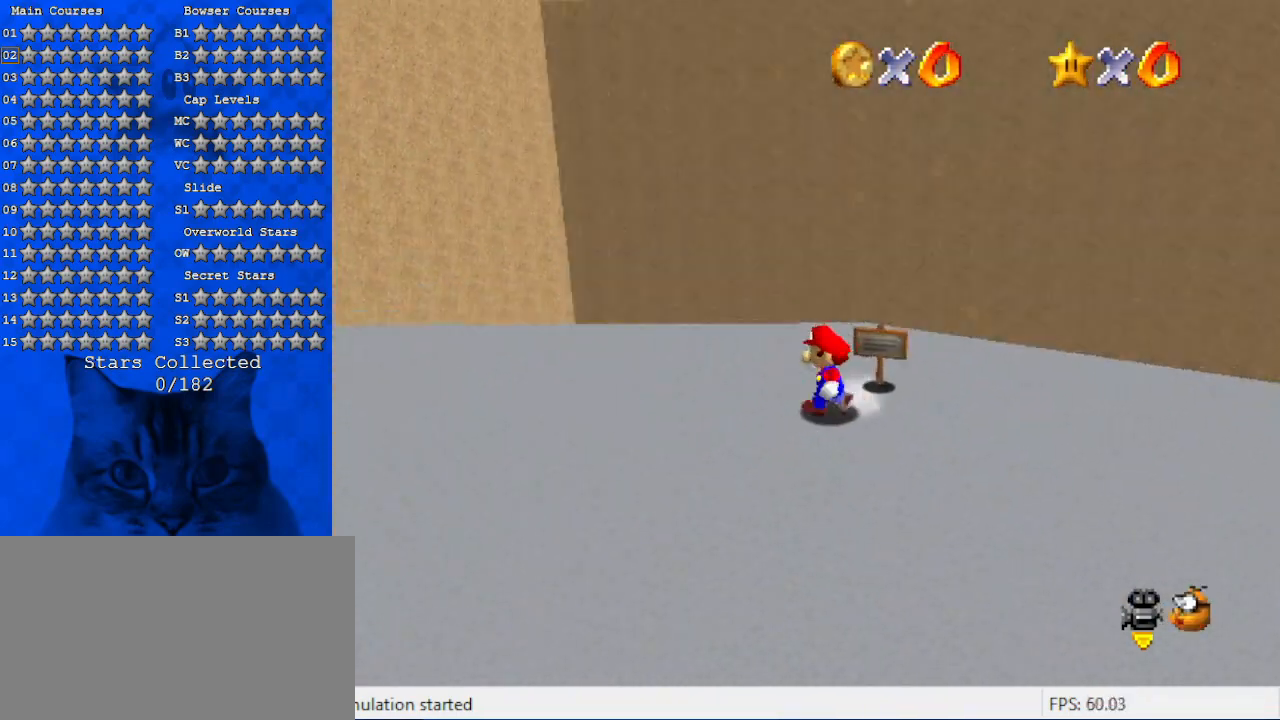
{"keys": ["a", "down", "left"], "events": [[66, "a", "up"], [66, "up", "up"], [166, "a", "down"], [300, "a", "up"], [400, "a", "down"], [433, "down", "down"]]}
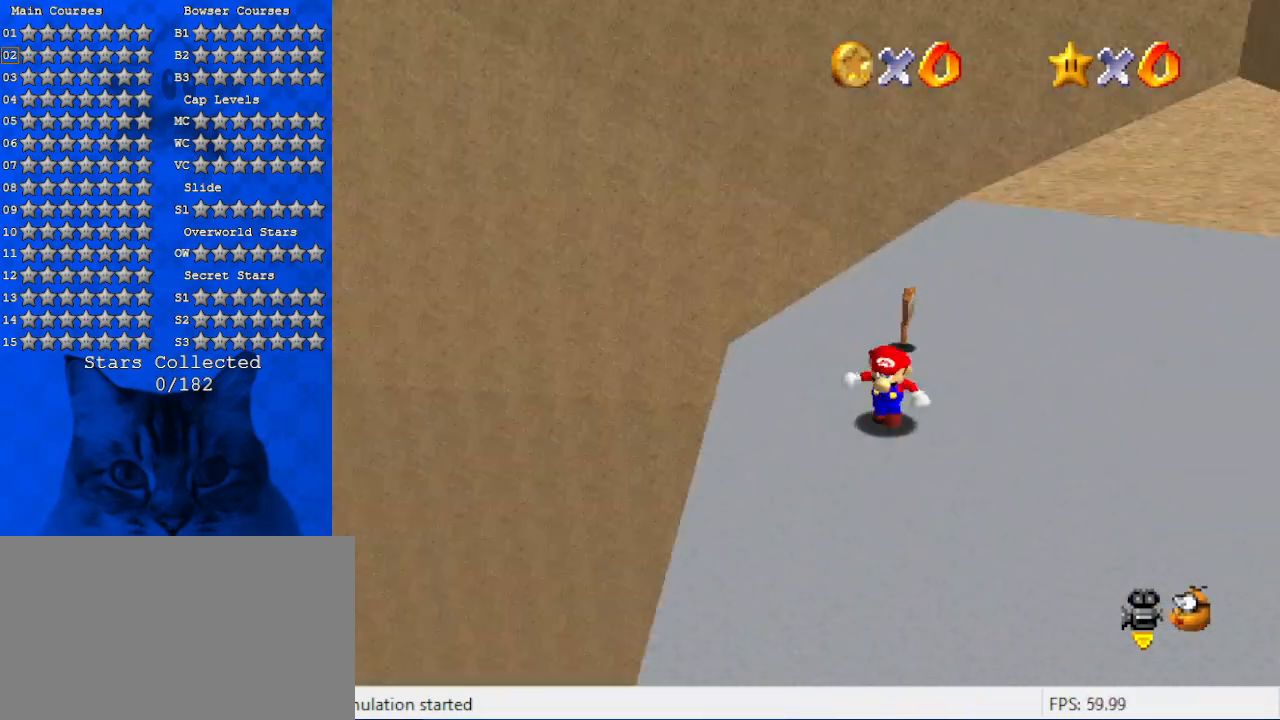
{"keys": ["a", "right"], "events": [[33, "a", "up"], [133, "left", "up"], [200, "right", "down"], [366, "down", "up"], [500, "a", "down"]]}
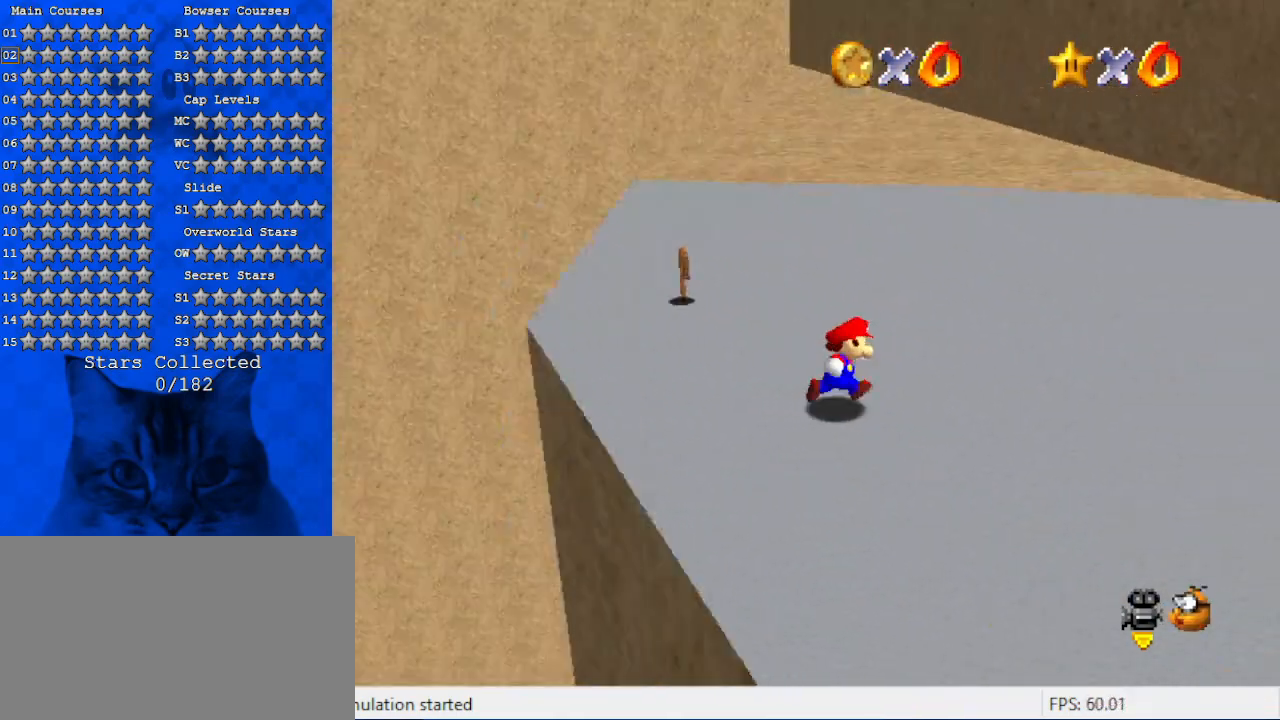
{"keys": ["left"], "events": [[133, "a", "up"], [133, "up", "down"], [233, "a", "down"], [266, "right", "up"], [400, "a", "up"], [400, "left", "down"], [466, "up", "up"]]}
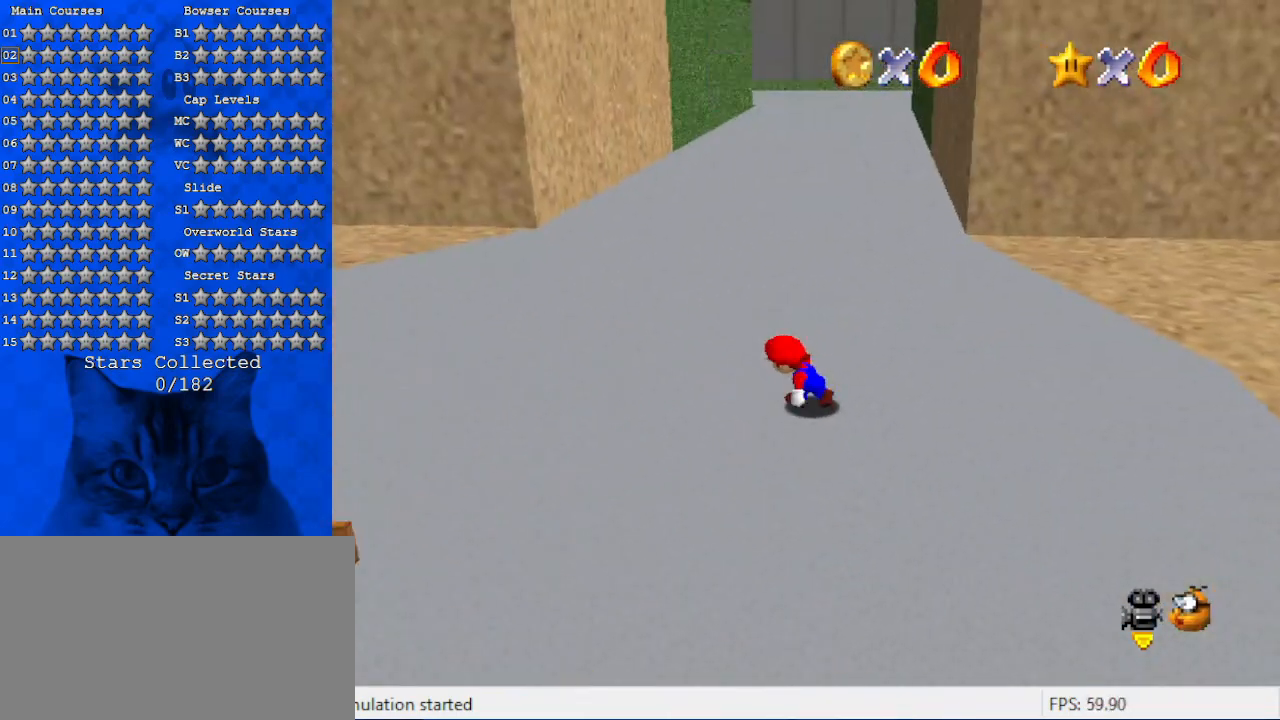
{"keys": ["d", "down"], "events": [[66, "down", "down"], [133, "left", "up"], [333, "ctrl", "down"], [433, "ctrl", "up"], [466, "d", "down"]]}
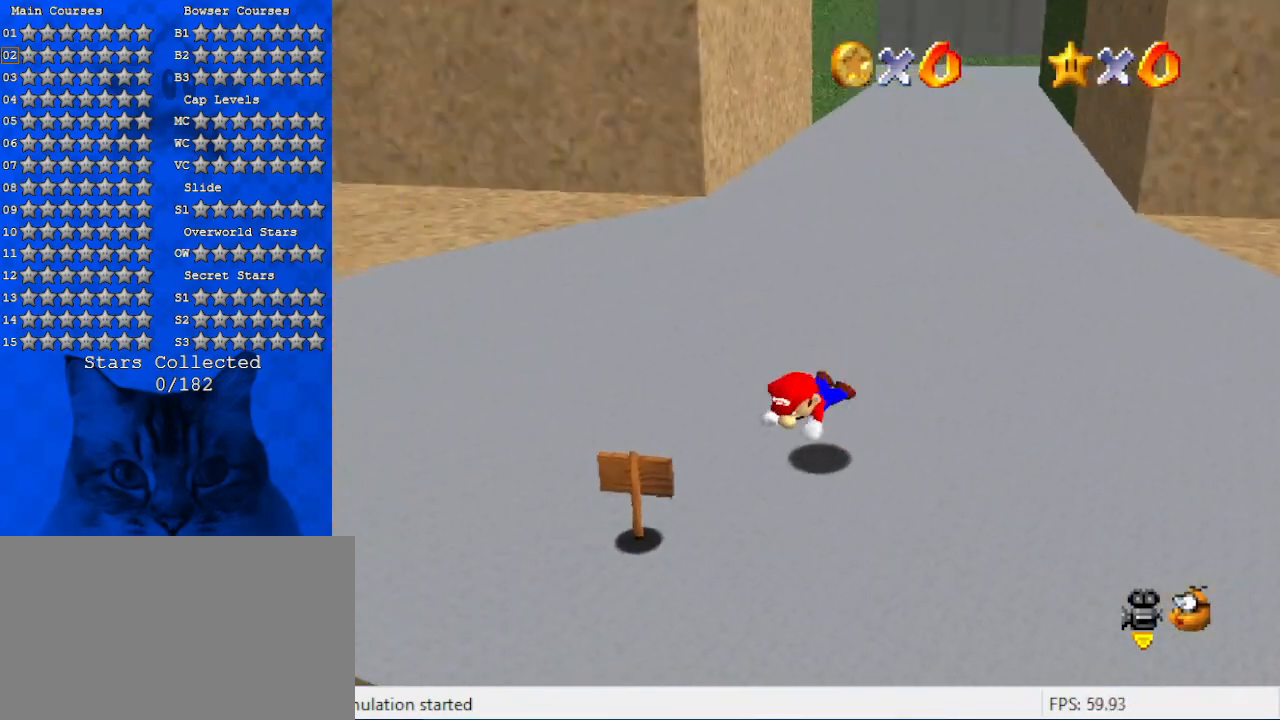
{"keys": ["down", "left"], "events": [[133, "d", "up"], [200, "ctrl", "down"], [200, "left", "down"], [200, "shift", "down"], [366, "ctrl", "up"], [366, "shift", "up"]]}
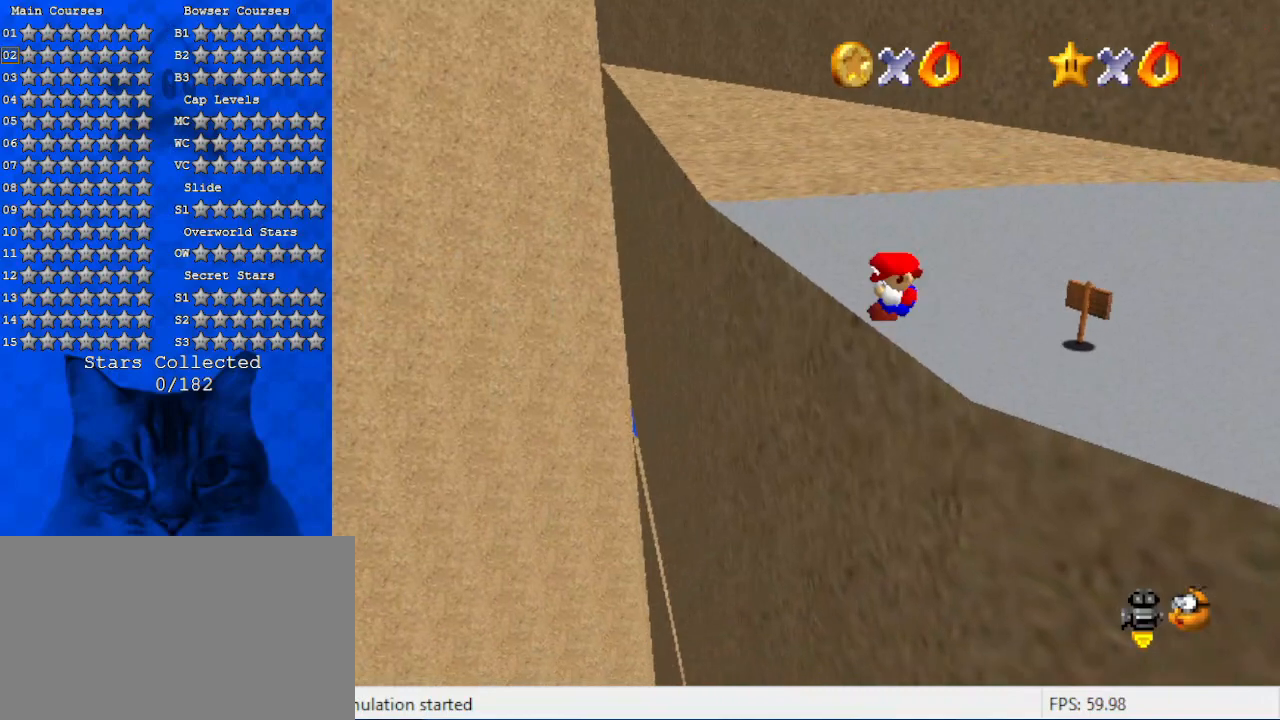
{"keys": ["down", "left"], "events": []}
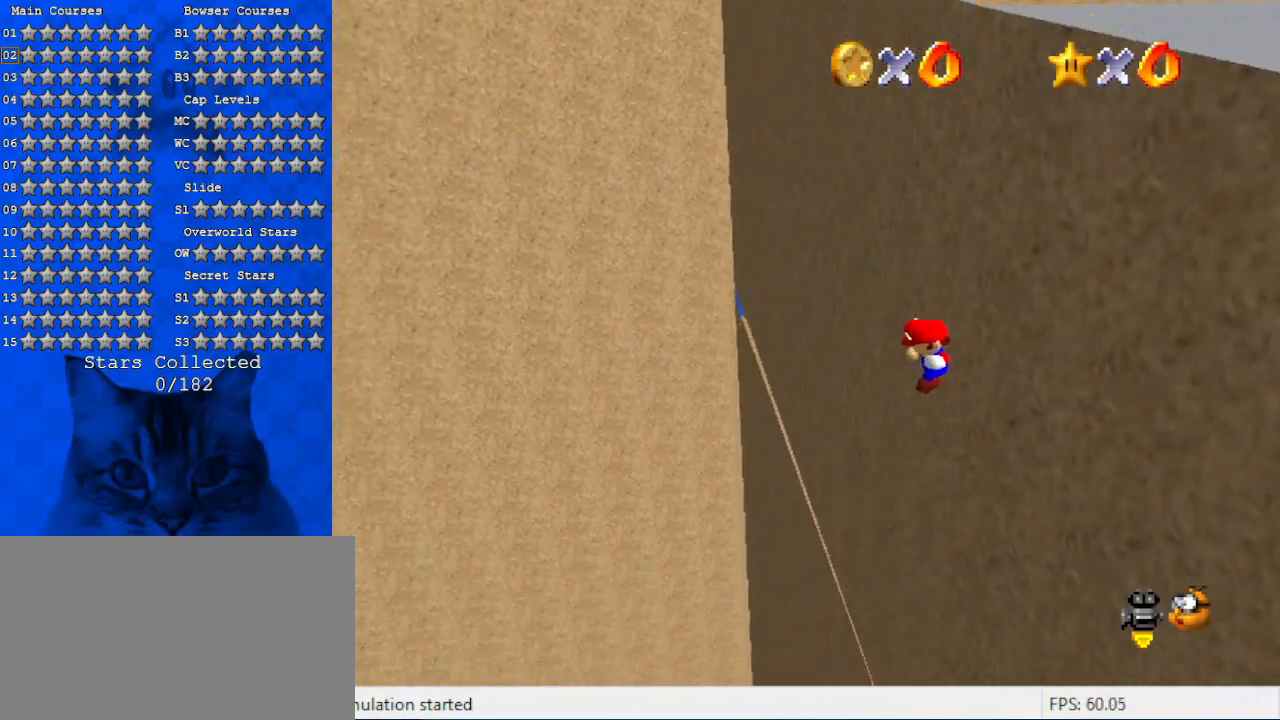
{"keys": ["down", "left"], "events": [[366, "d", "down"], [500, "d", "up"]]}
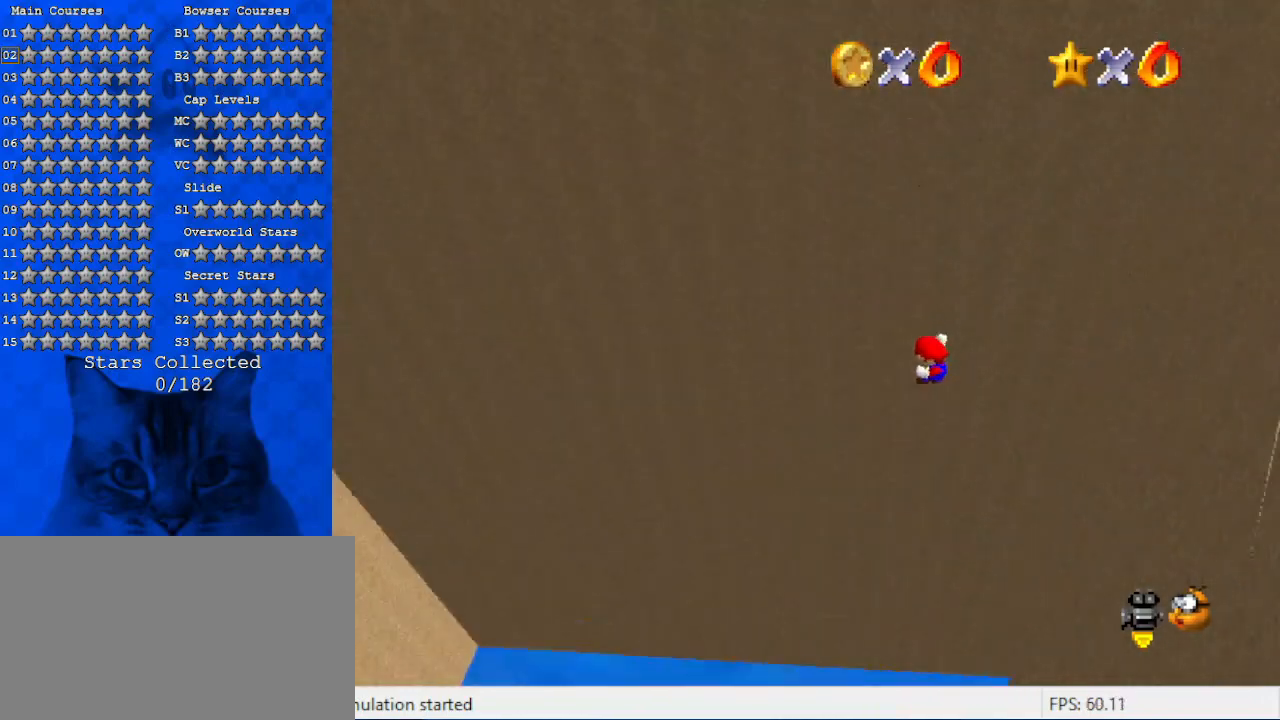
{"keys": ["left"], "events": [[100, "d", "down"], [233, "d", "up"], [300, "down", "up"]]}